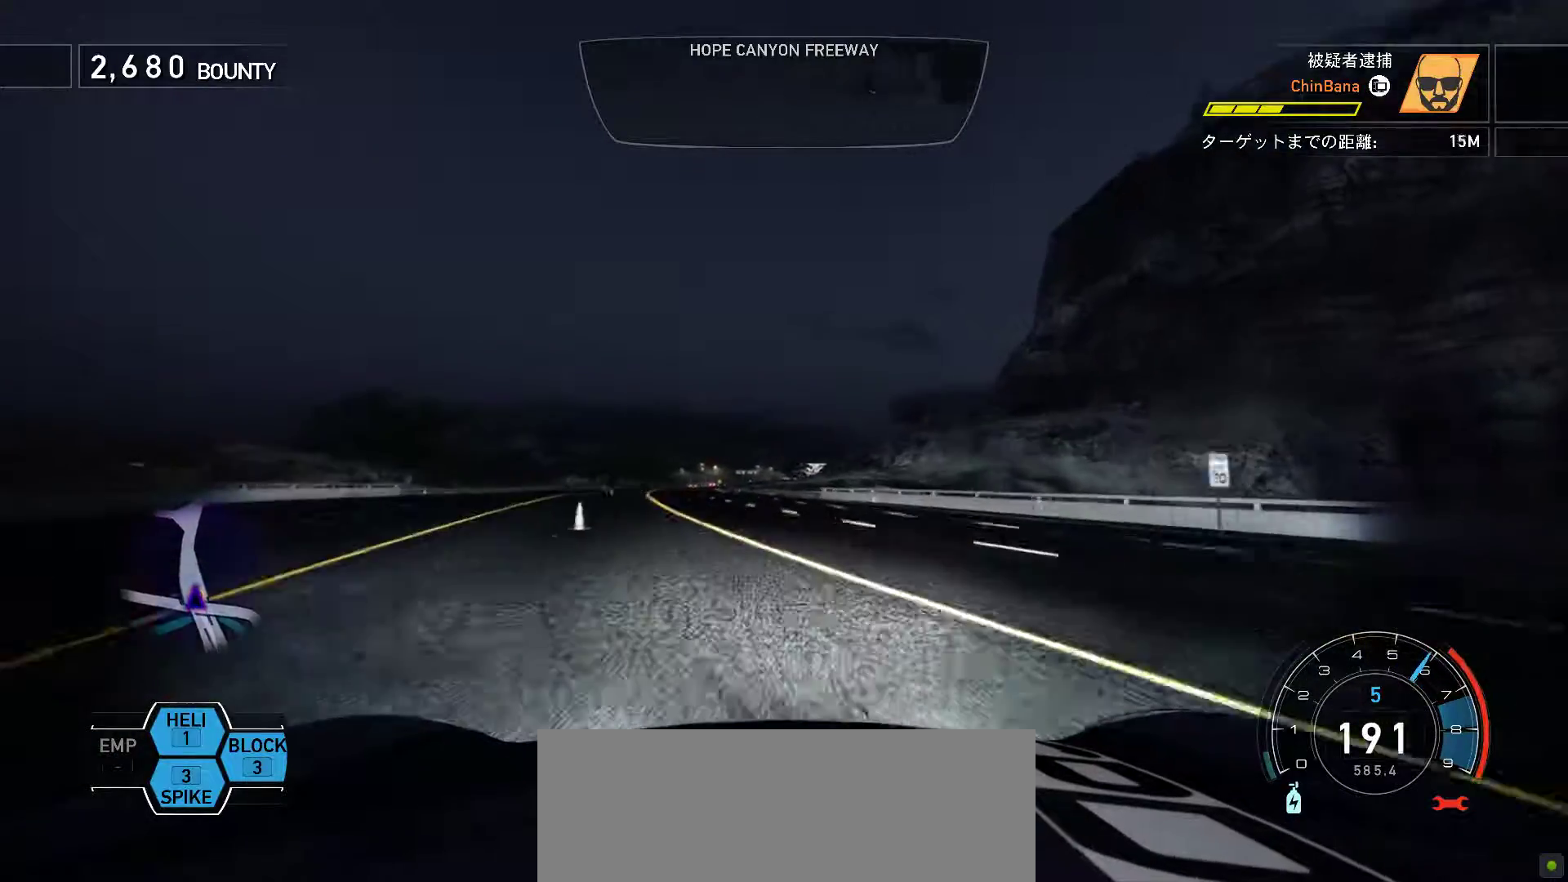
Gameplay with keyboard; each line is a JSON object with the keys held at the frame after it. "events" lists presses ("down") and releases ("up") of ".", "/", "0", "1", "2", "3", "4", "5", "6", "7", "8", "9", "a", "alt", "b", "c", "caps_lock", "comma", "ctrl", "d", "down", "e", "equals", "escape", "f", "f1", "f10", "f11", "f12", "f2", "f3", "f4", "f5", "f6", "f7", "f8", "f9", "g", "h", "i", "j", "k", "l", "lbracket", "left", "m", "minus", "n", "o", "p", "q", "quote", "r", "return", "right", "s", "semicolon", "shift", "space", "t", "tab", "tilde", "u", "up", "v", "w", "x", "y" and "z" between this image and that frame as [ms after this image, input, new state], when the widget could be followed in between. No other keys are recorded. Mouse input is not recorded.
{"keys": ["f", "h"], "events": [[400, "f", "down"], [417, "s", "up"]]}
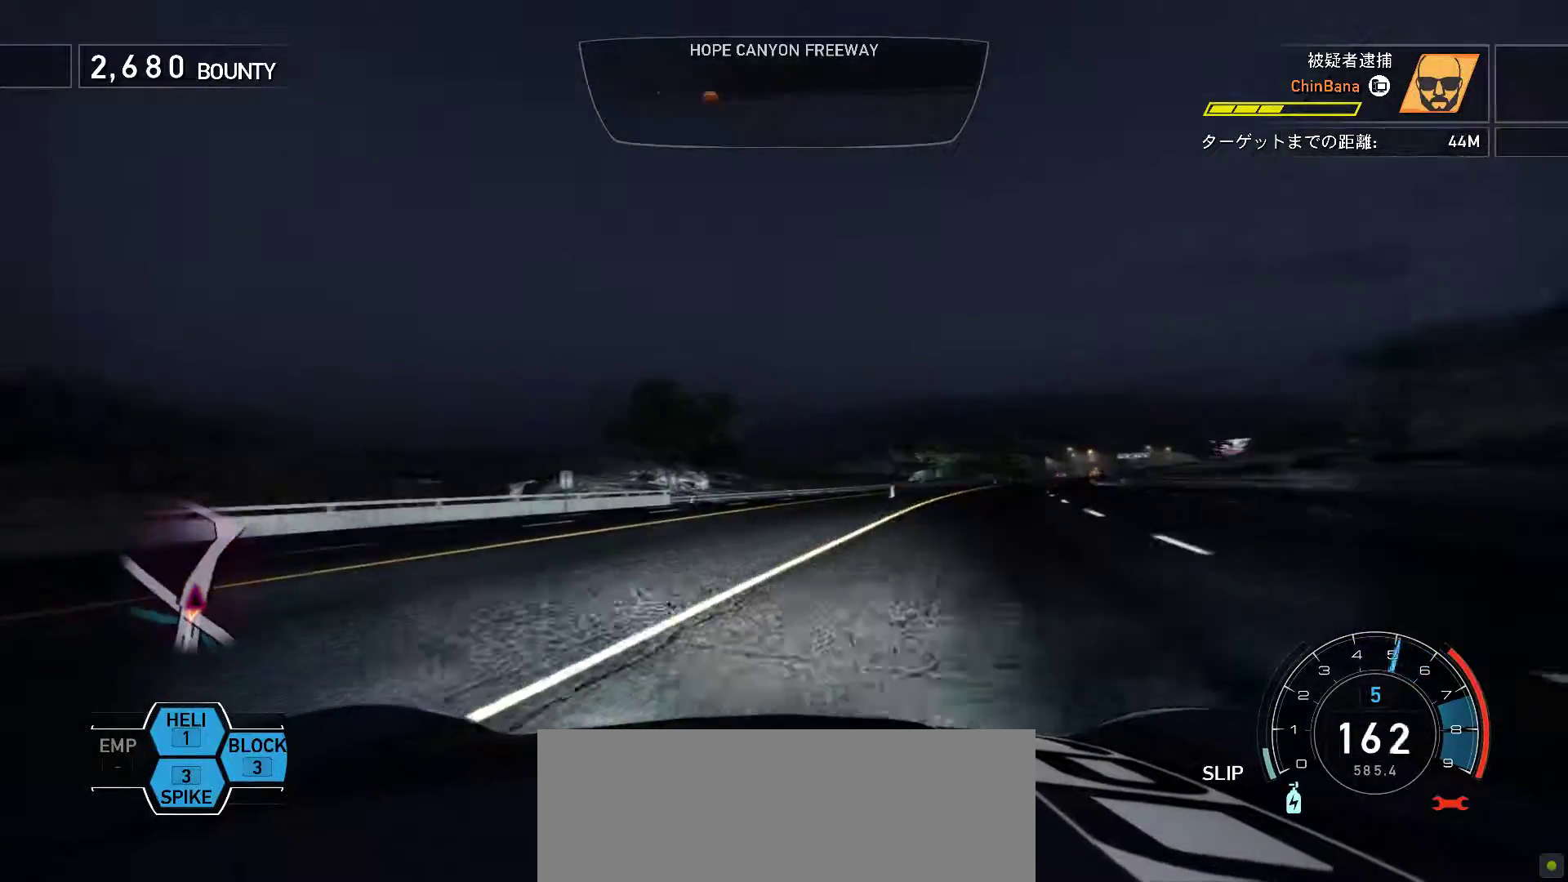
{"keys": ["f", "k"], "events": [[383, "h", "up"], [383, "k", "down"]]}
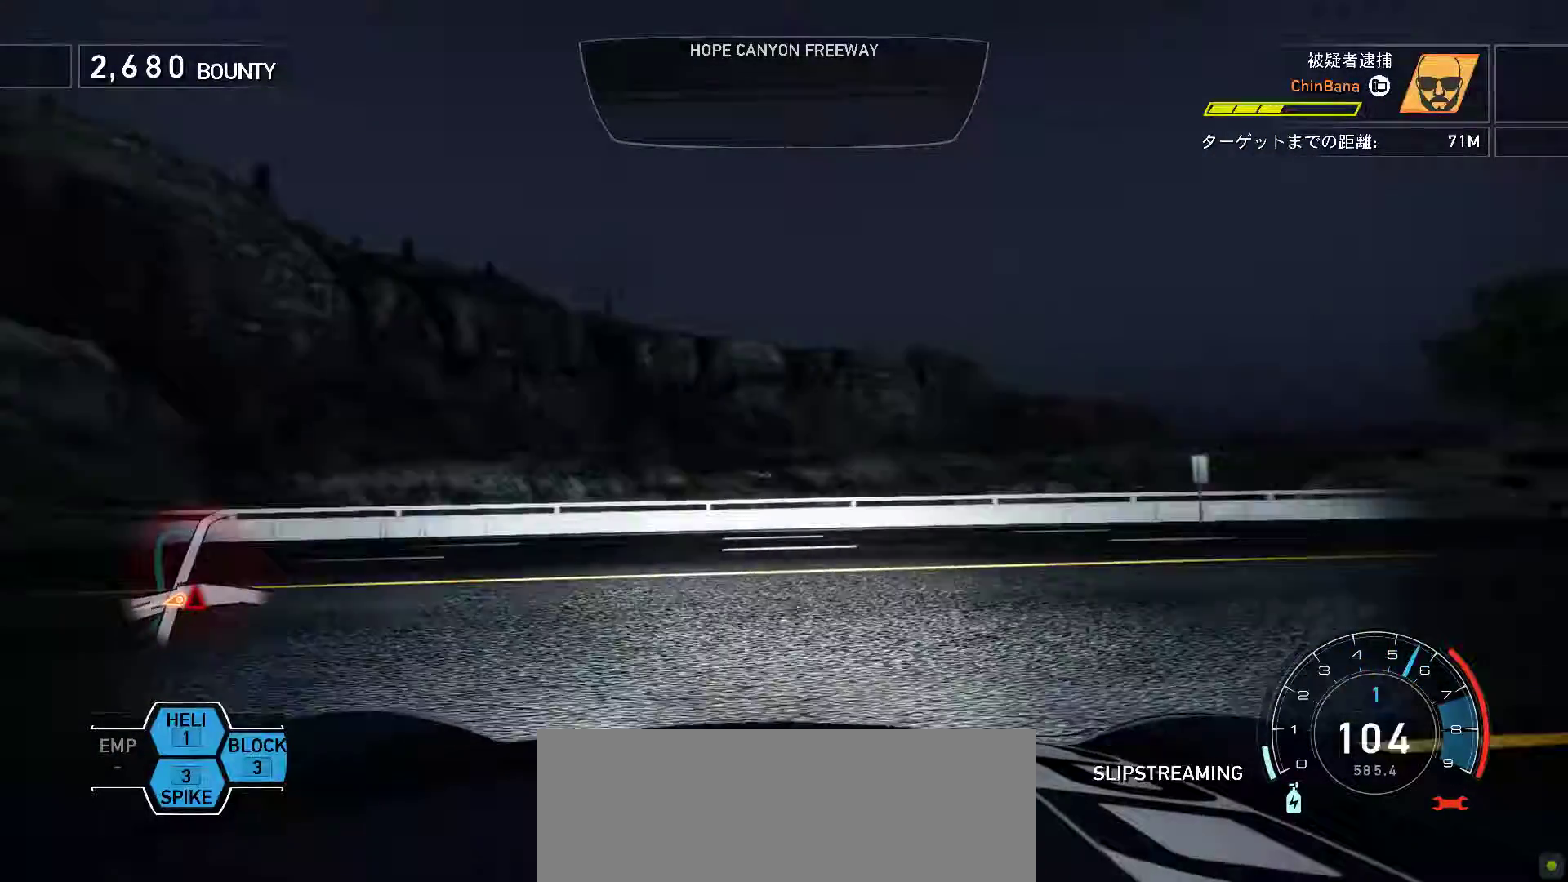
{"keys": ["k", "s"], "events": [[283, "f", "up"], [483, "s", "down"]]}
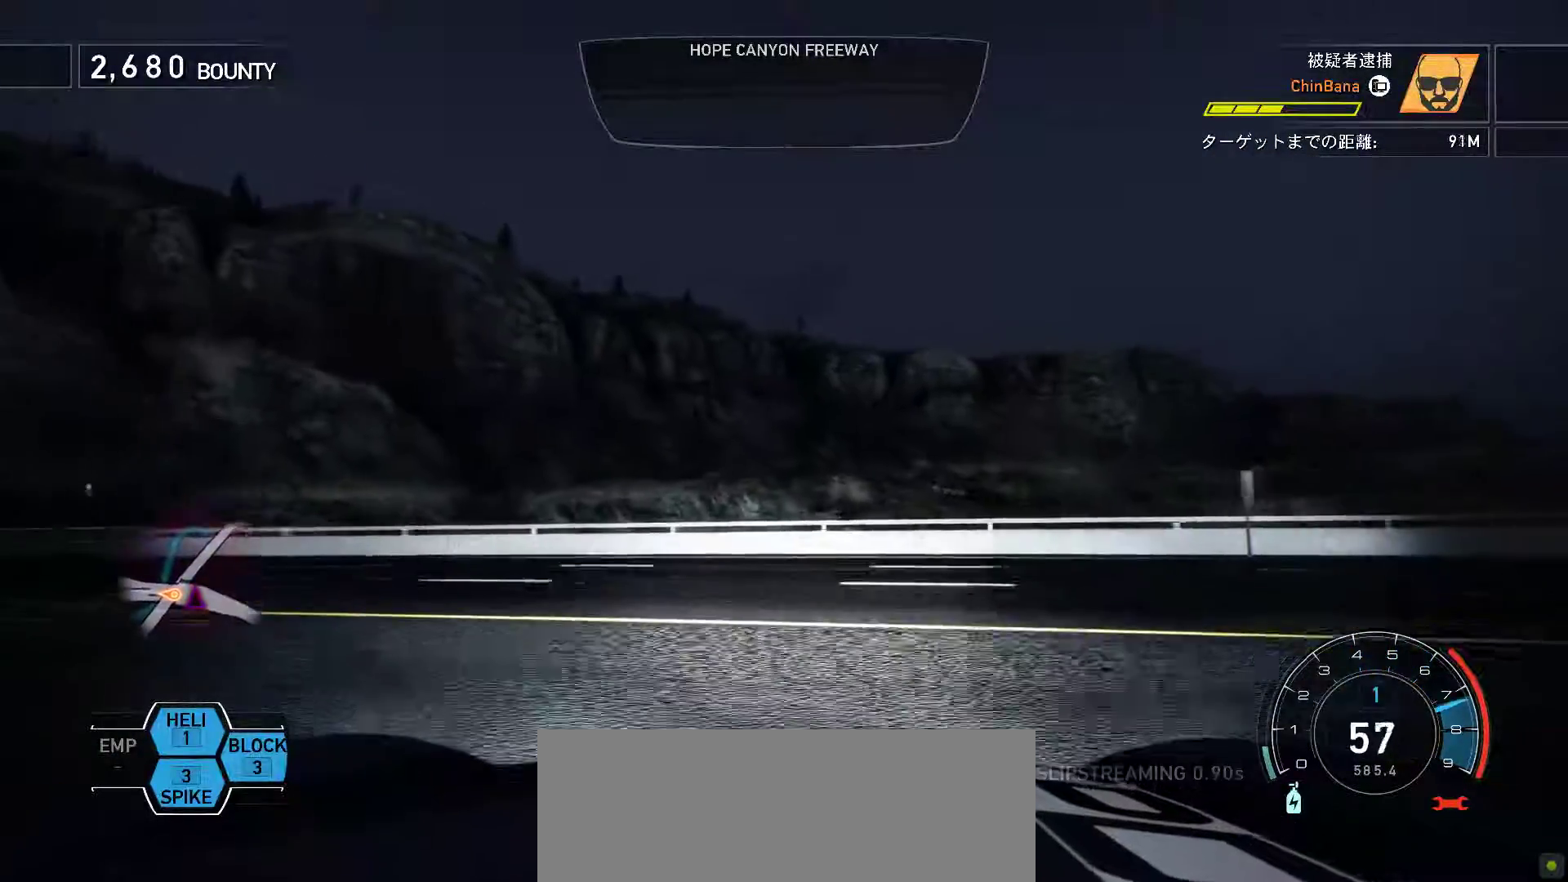
{"keys": ["k", "s"], "events": []}
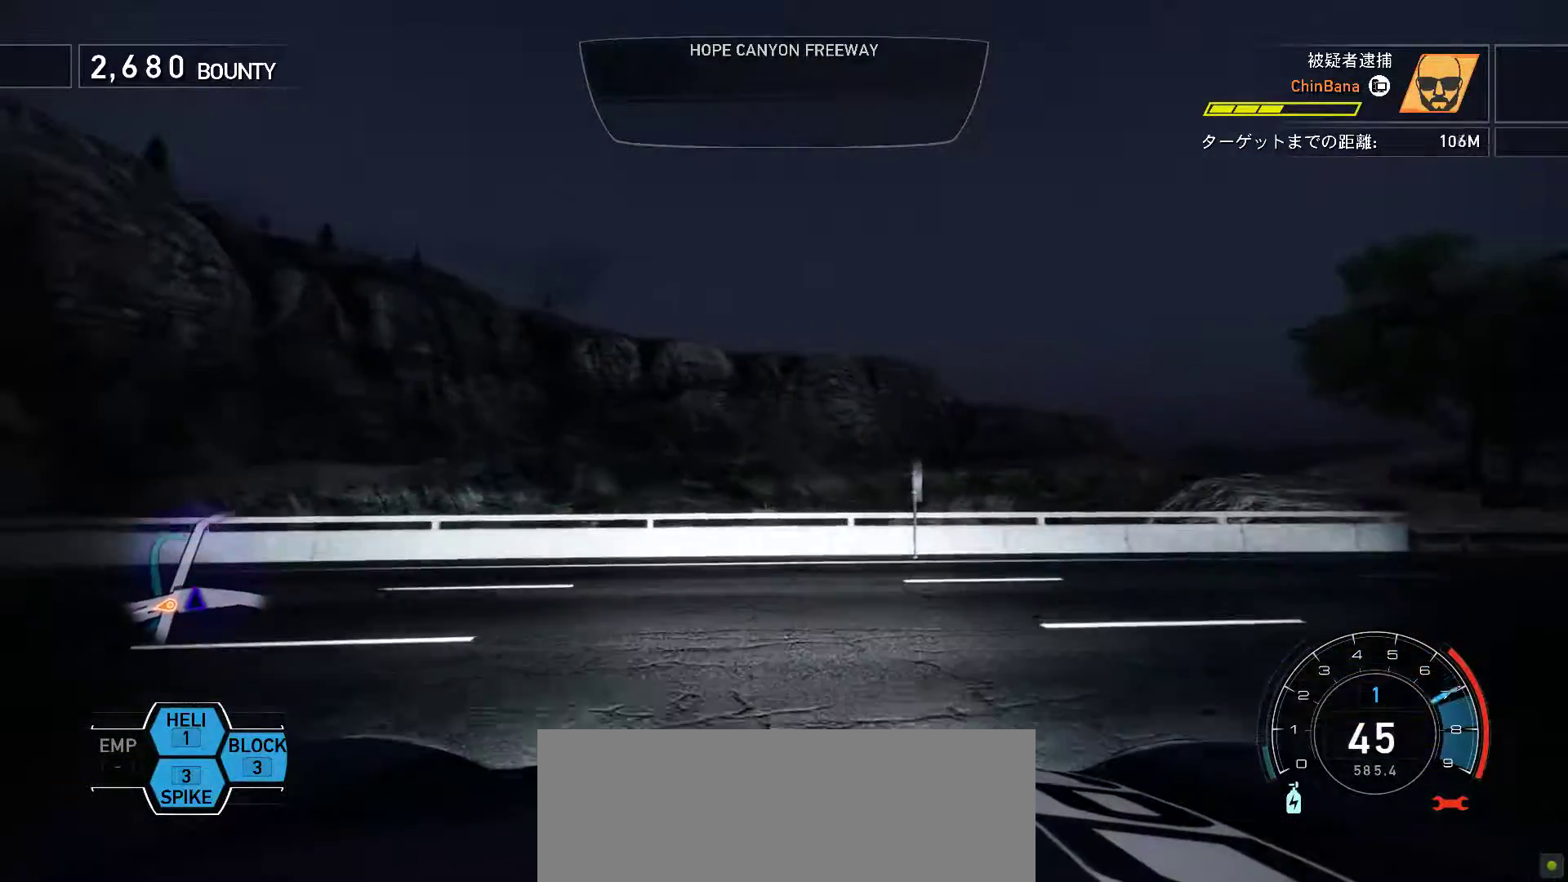
{"keys": ["s"], "events": [[450, "k", "up"]]}
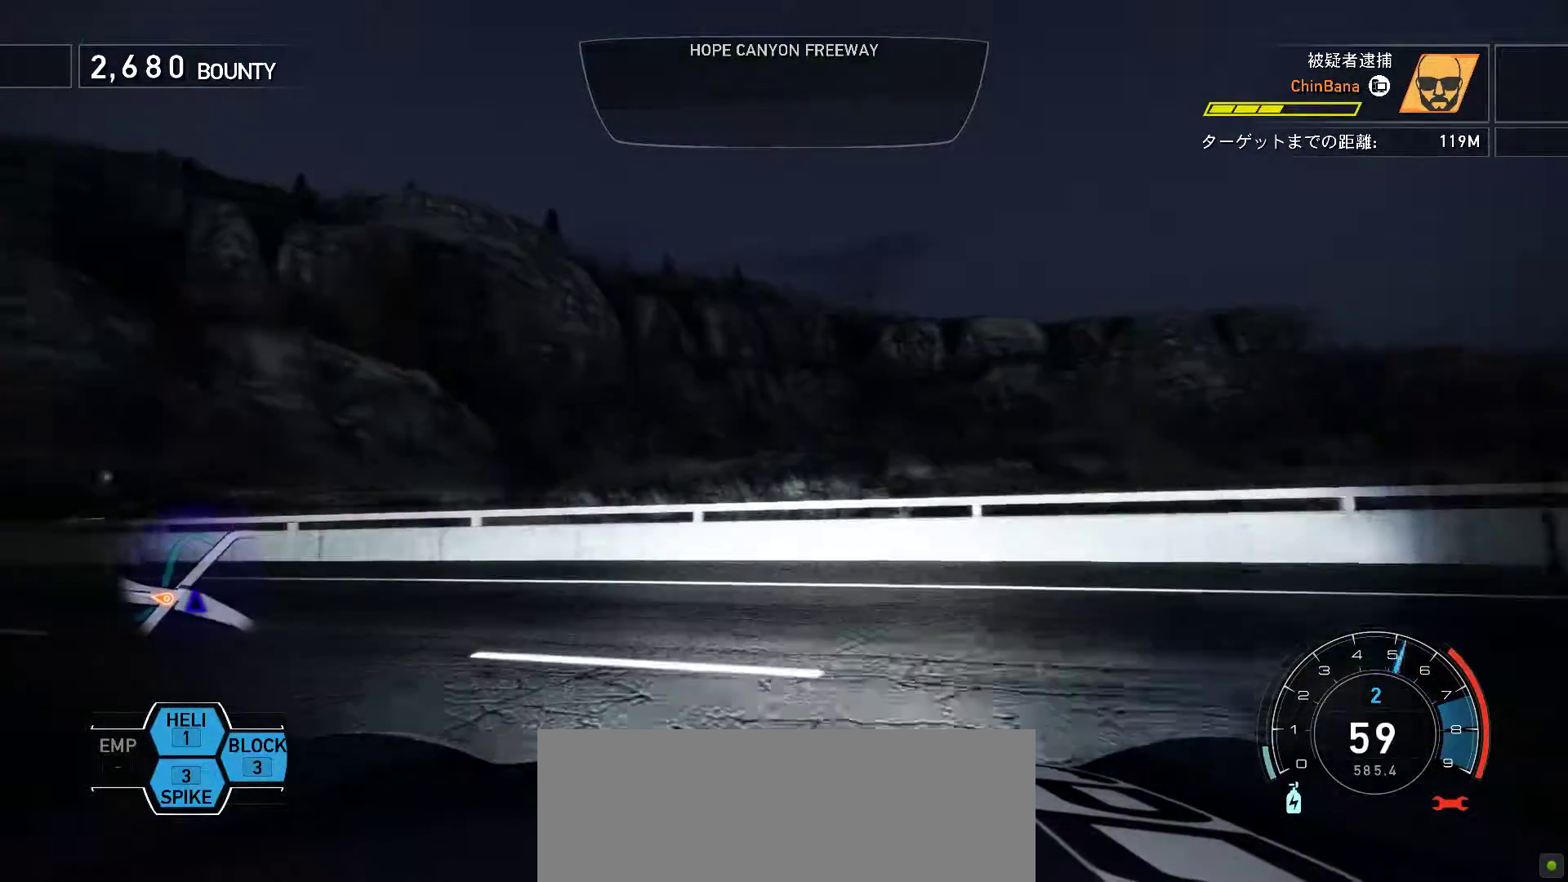
{"keys": ["k", "s"], "events": [[233, "k", "down"]]}
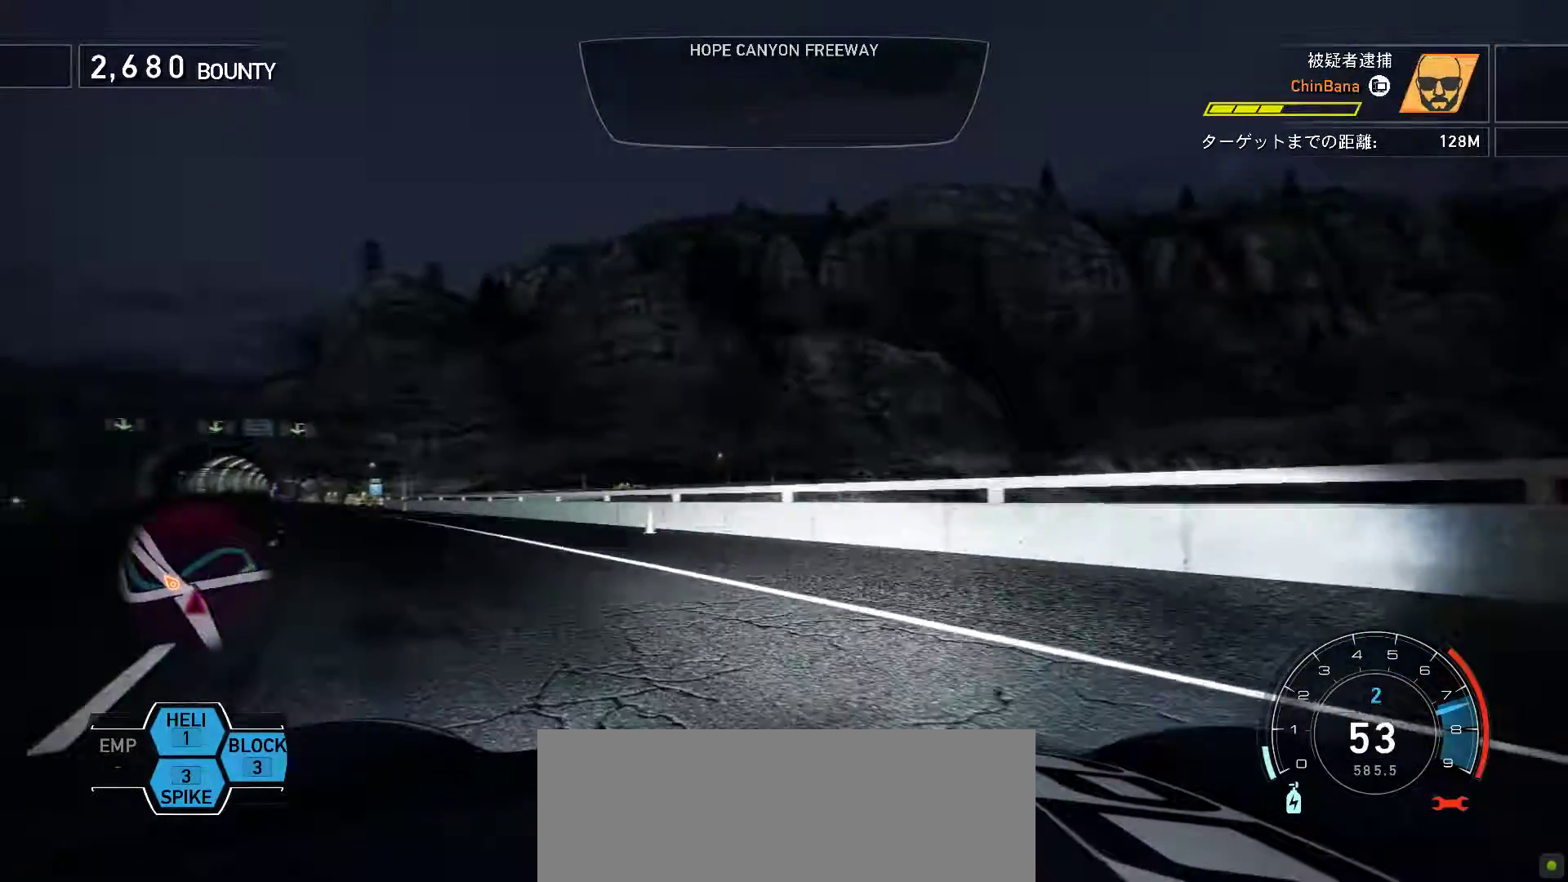
{"keys": ["f", "k"], "events": [[67, "s", "up"], [417, "f", "down"]]}
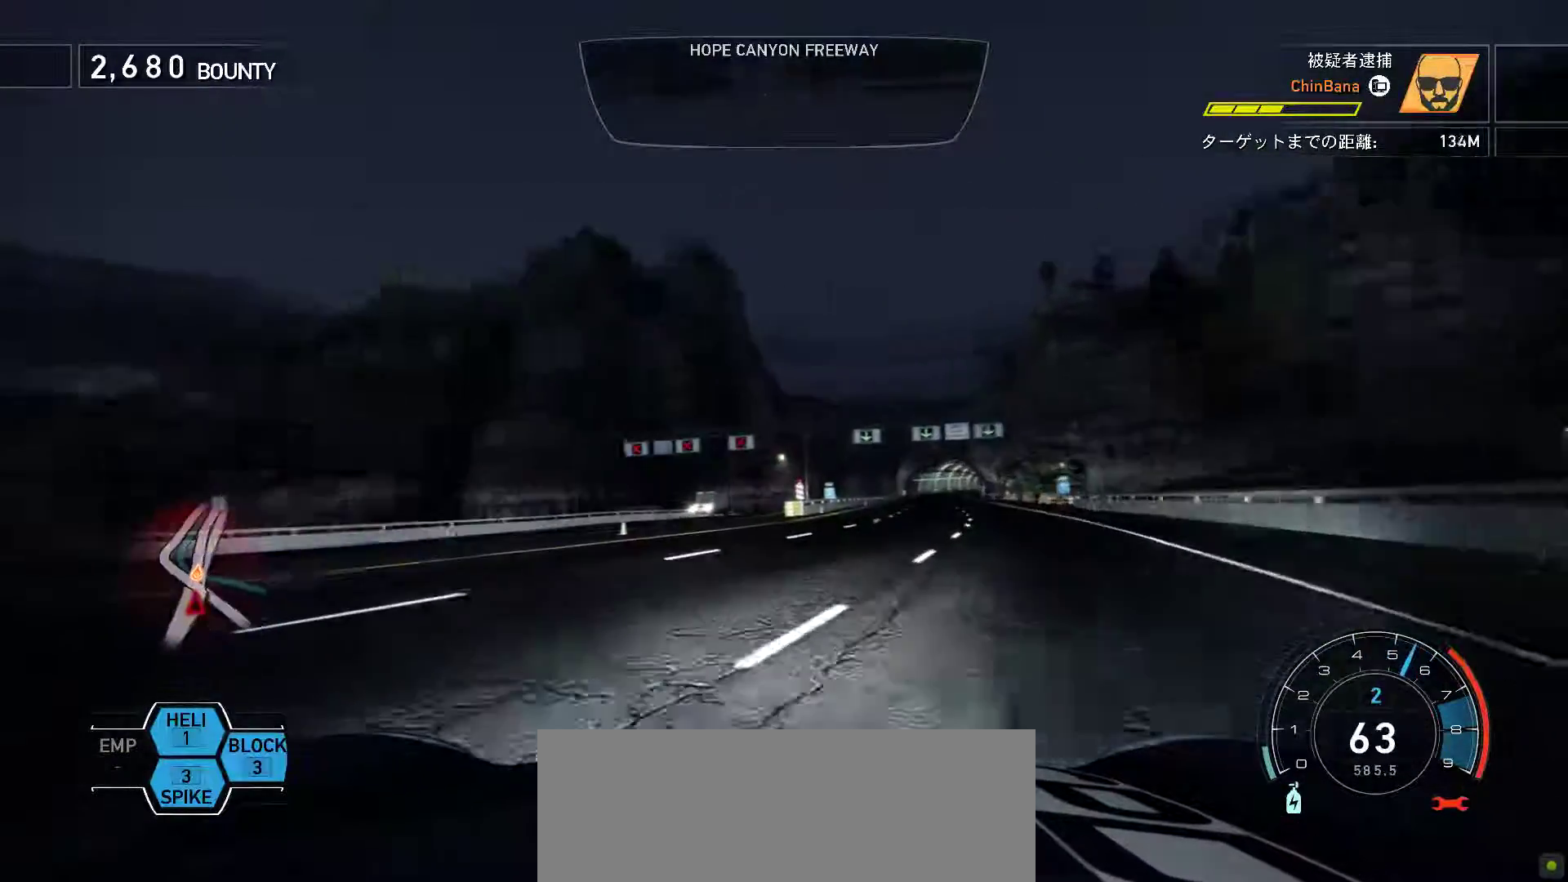
{"keys": ["k"], "events": [[350, "f", "up"]]}
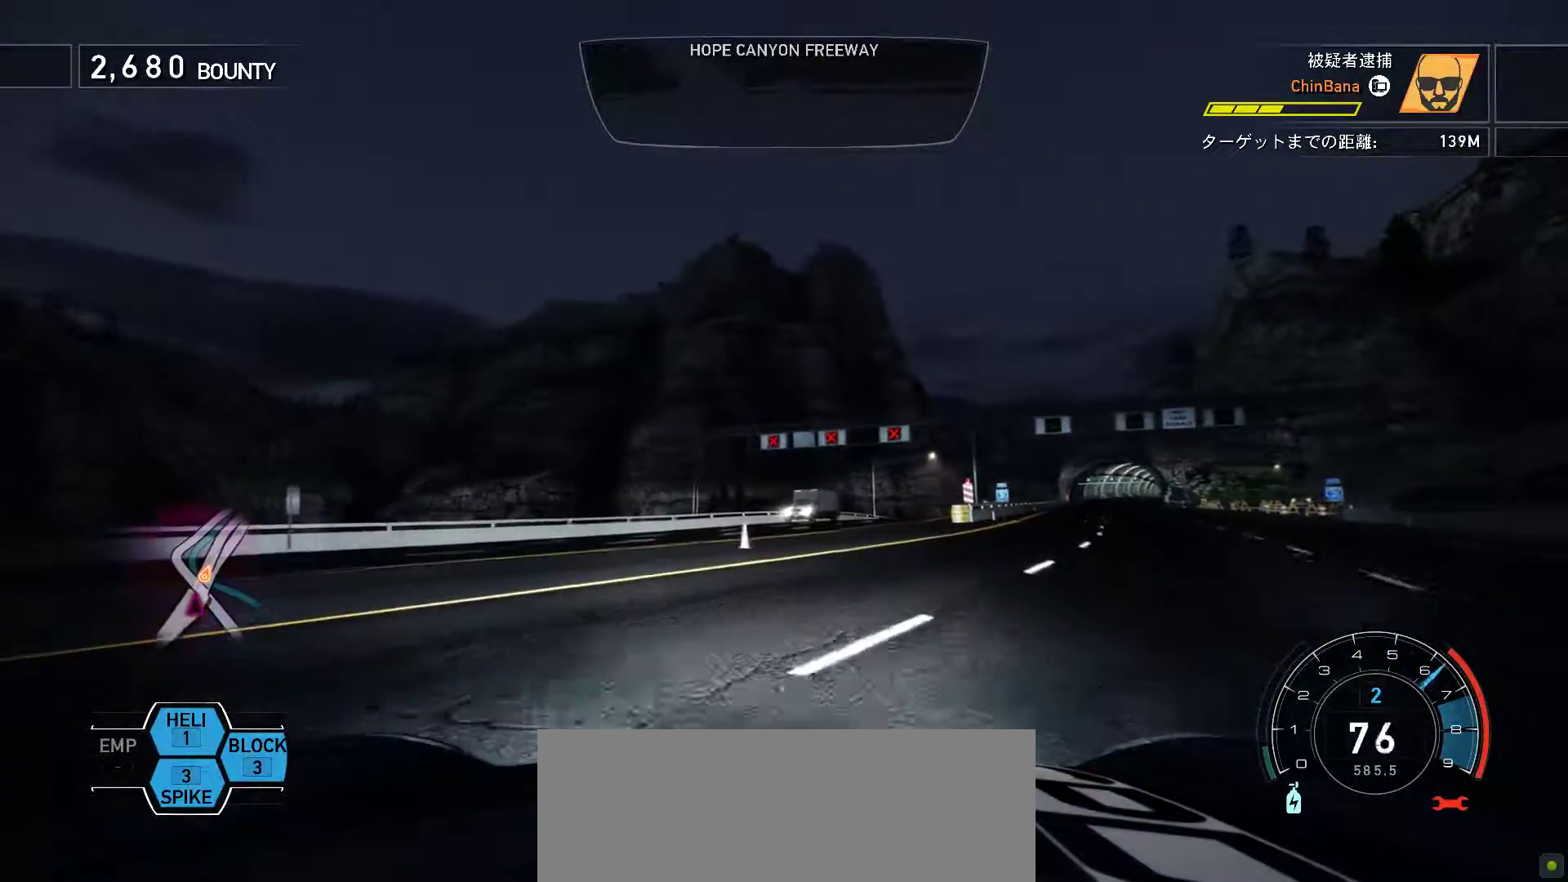
{"keys": ["k"], "events": [[117, "f", "down"], [233, "f", "up"]]}
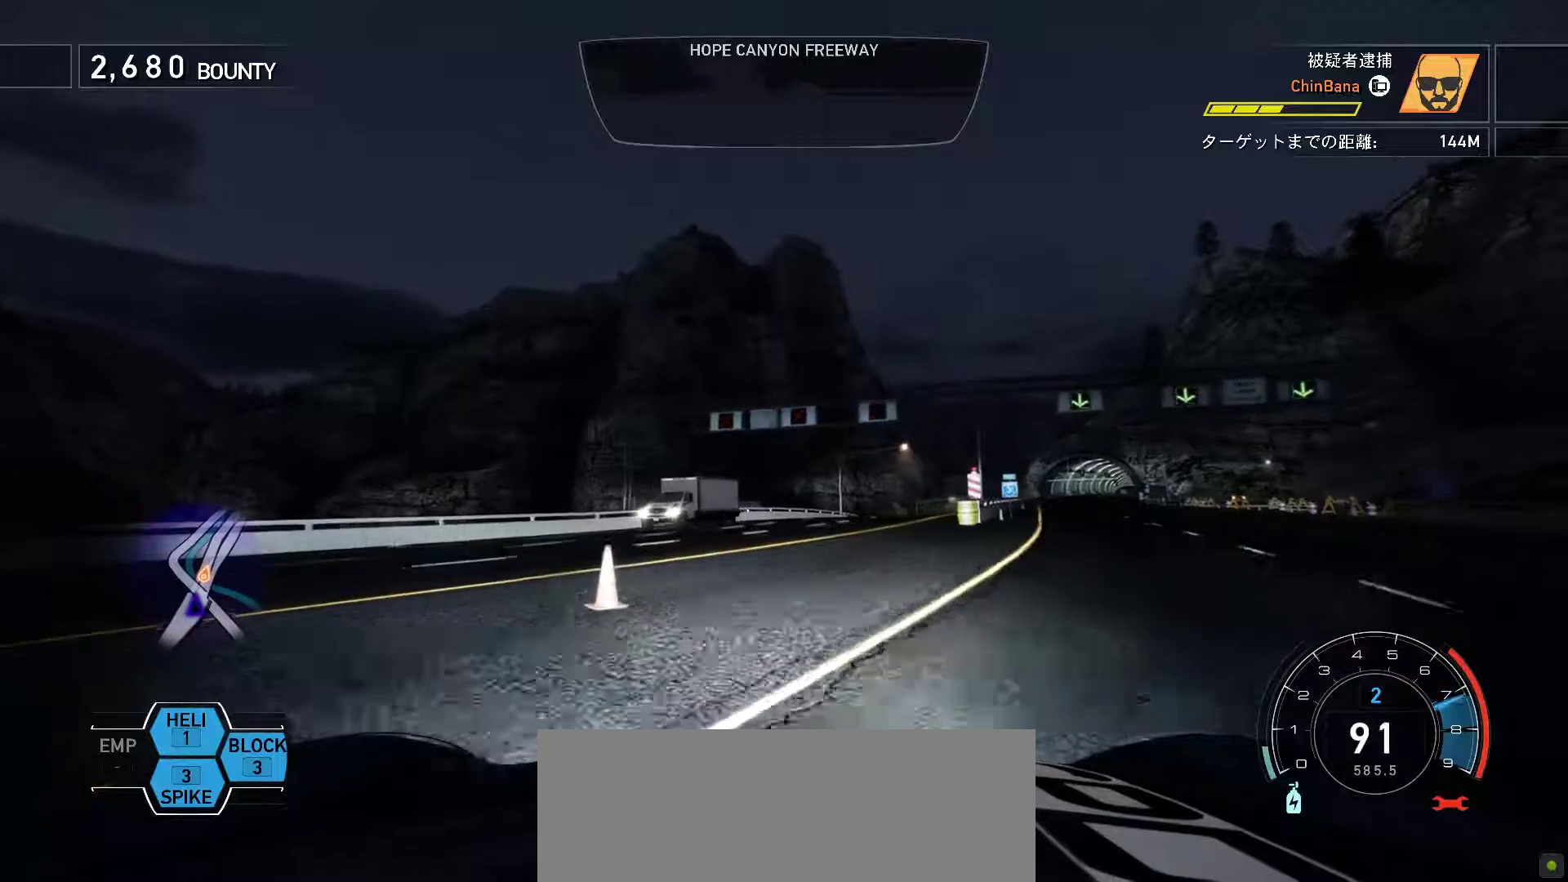
{"keys": ["f", "k"], "events": [[67, "f", "down"], [267, "f", "up"], [483, "f", "down"]]}
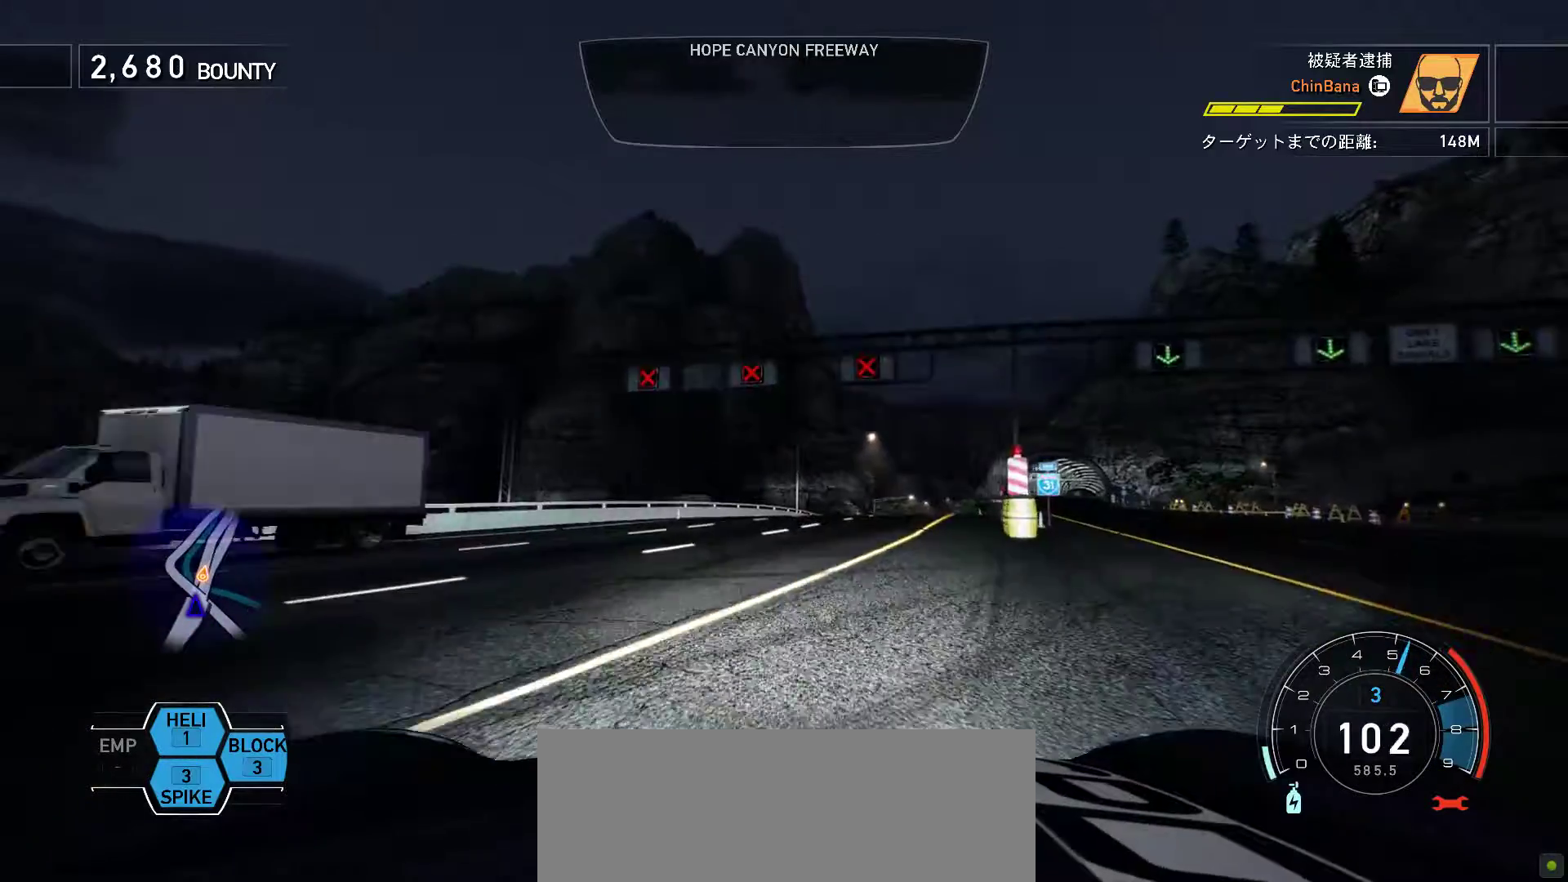
{"keys": ["f", "k"], "events": [[83, "f", "up"], [333, "f", "down"]]}
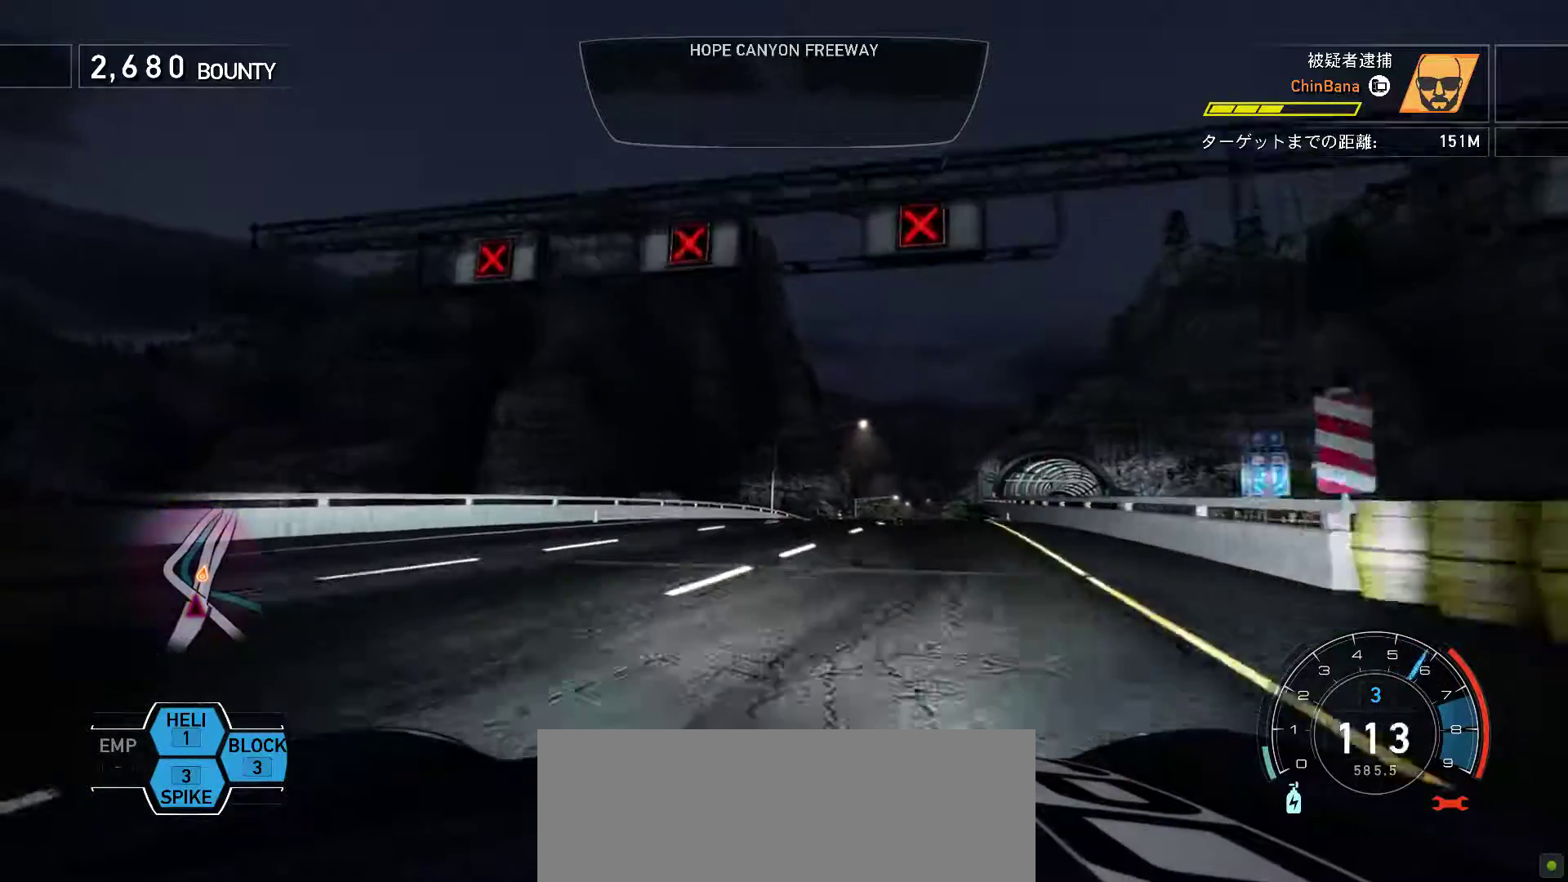
{"keys": ["k", "s", "space"], "events": [[33, "f", "up"], [150, "f", "down"], [200, "space", "down"], [267, "f", "up"], [483, "s", "down"]]}
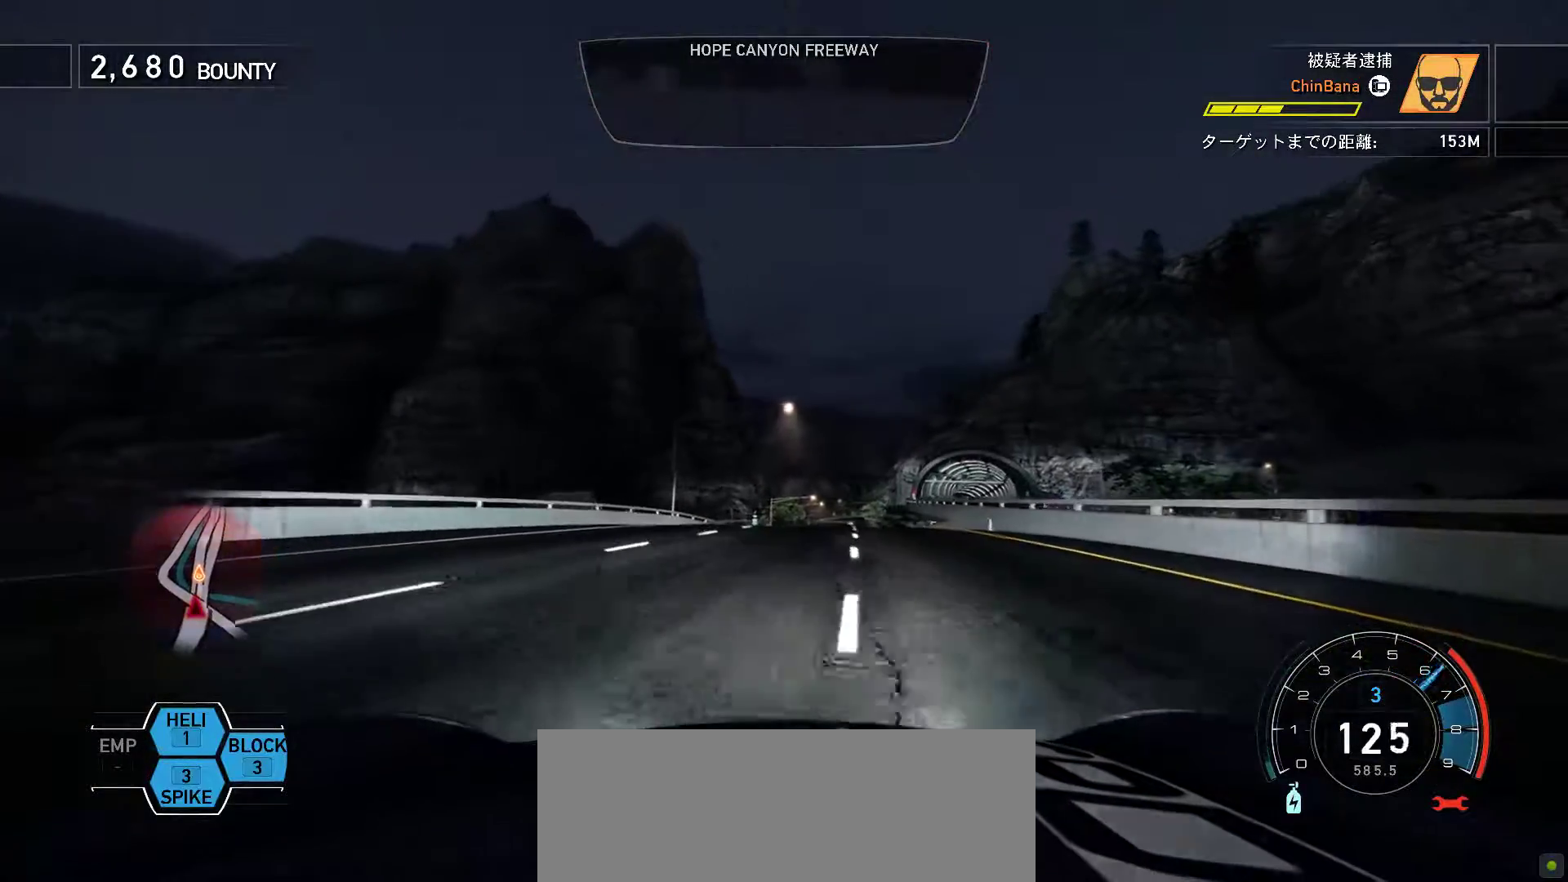
{"keys": ["k", "space"], "events": [[133, "s", "up"], [267, "s", "down"], [400, "s", "up"]]}
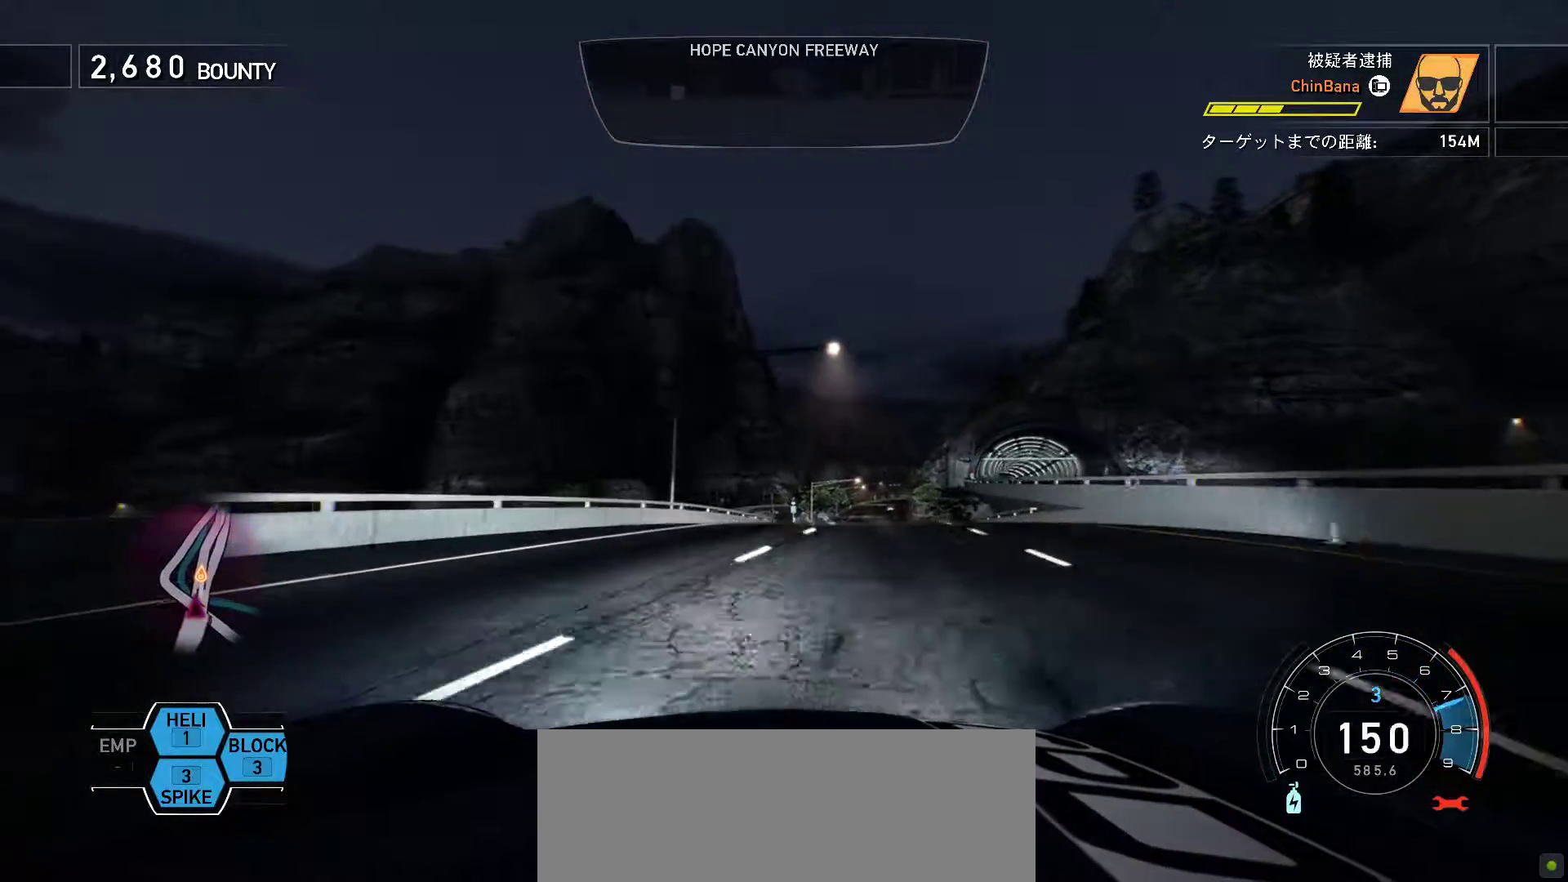
{"keys": ["k", "space"], "events": [[283, "f", "down"], [467, "f", "up"]]}
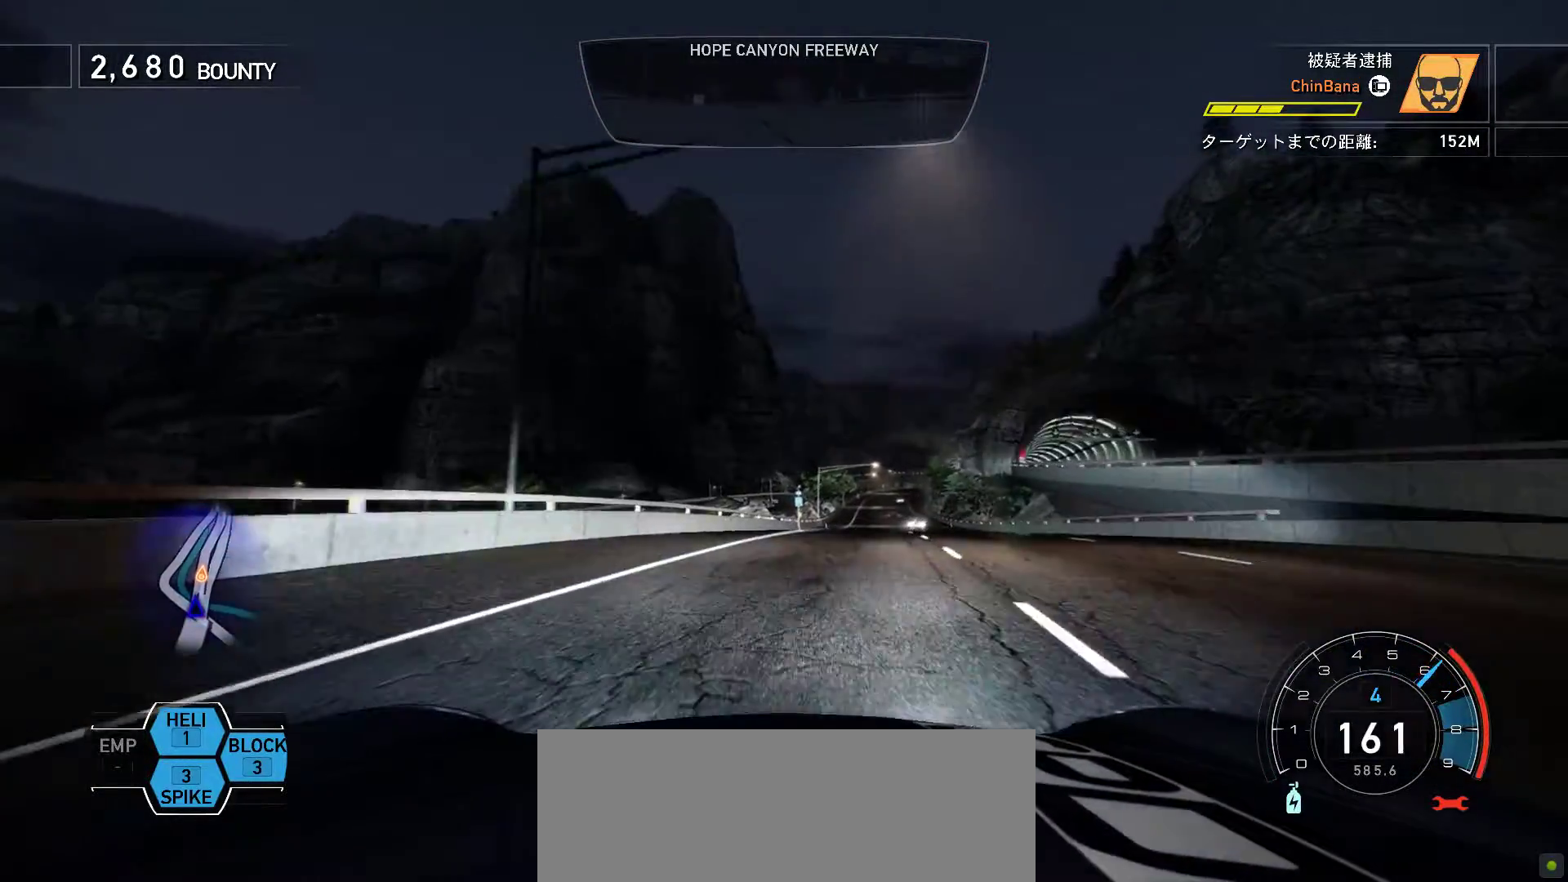
{"keys": ["k"], "events": [[150, "f", "down"], [250, "f", "up"], [333, "space", "up"]]}
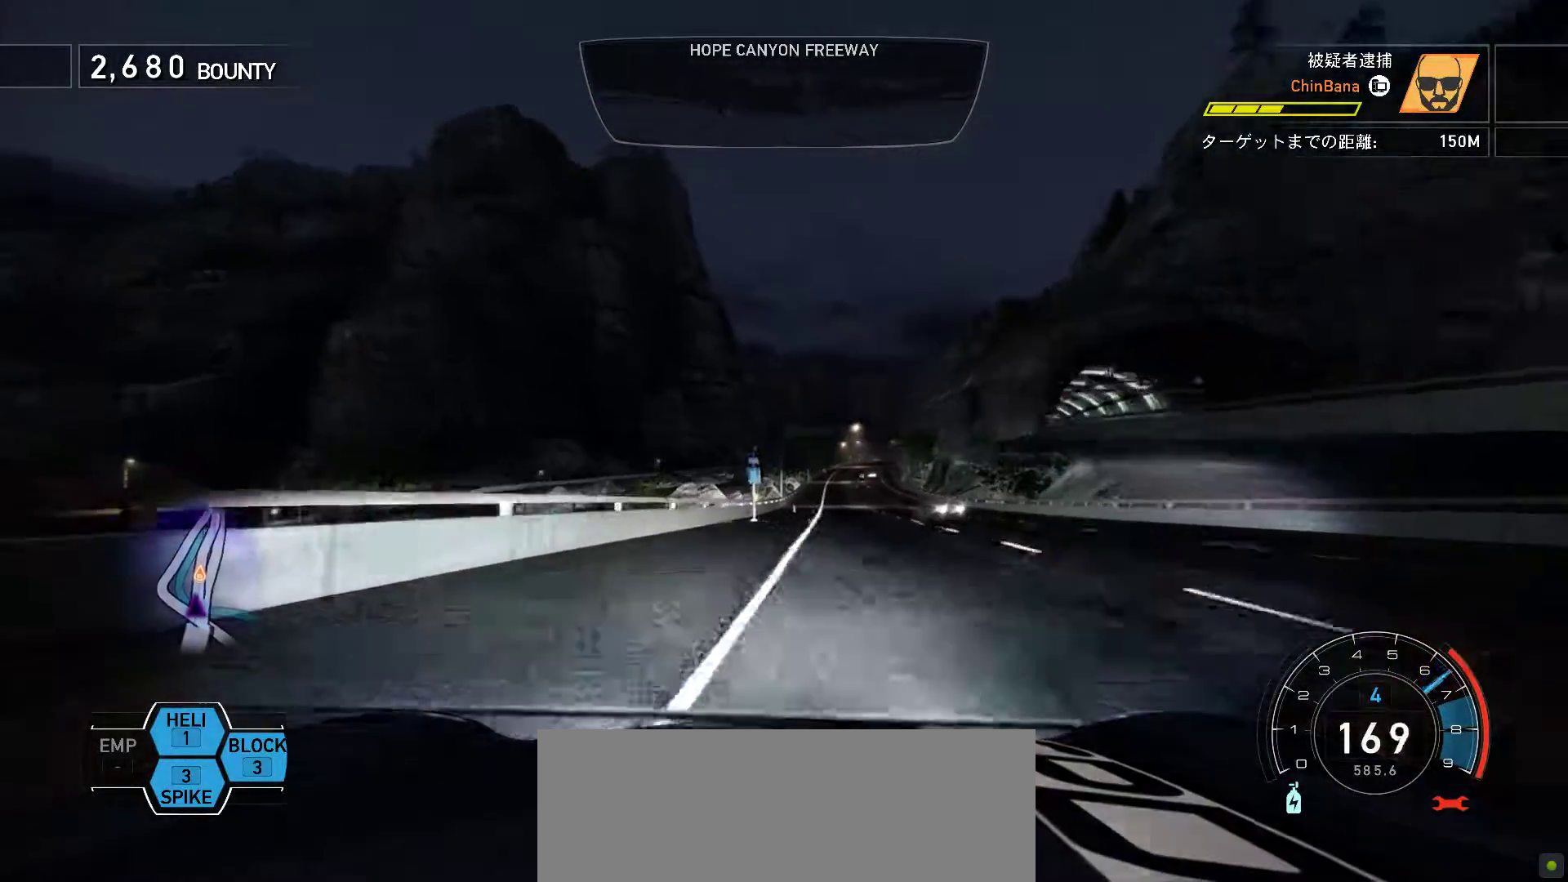
{"keys": ["f", "k"], "events": [[150, "f", "down"], [317, "f", "up"], [483, "f", "down"]]}
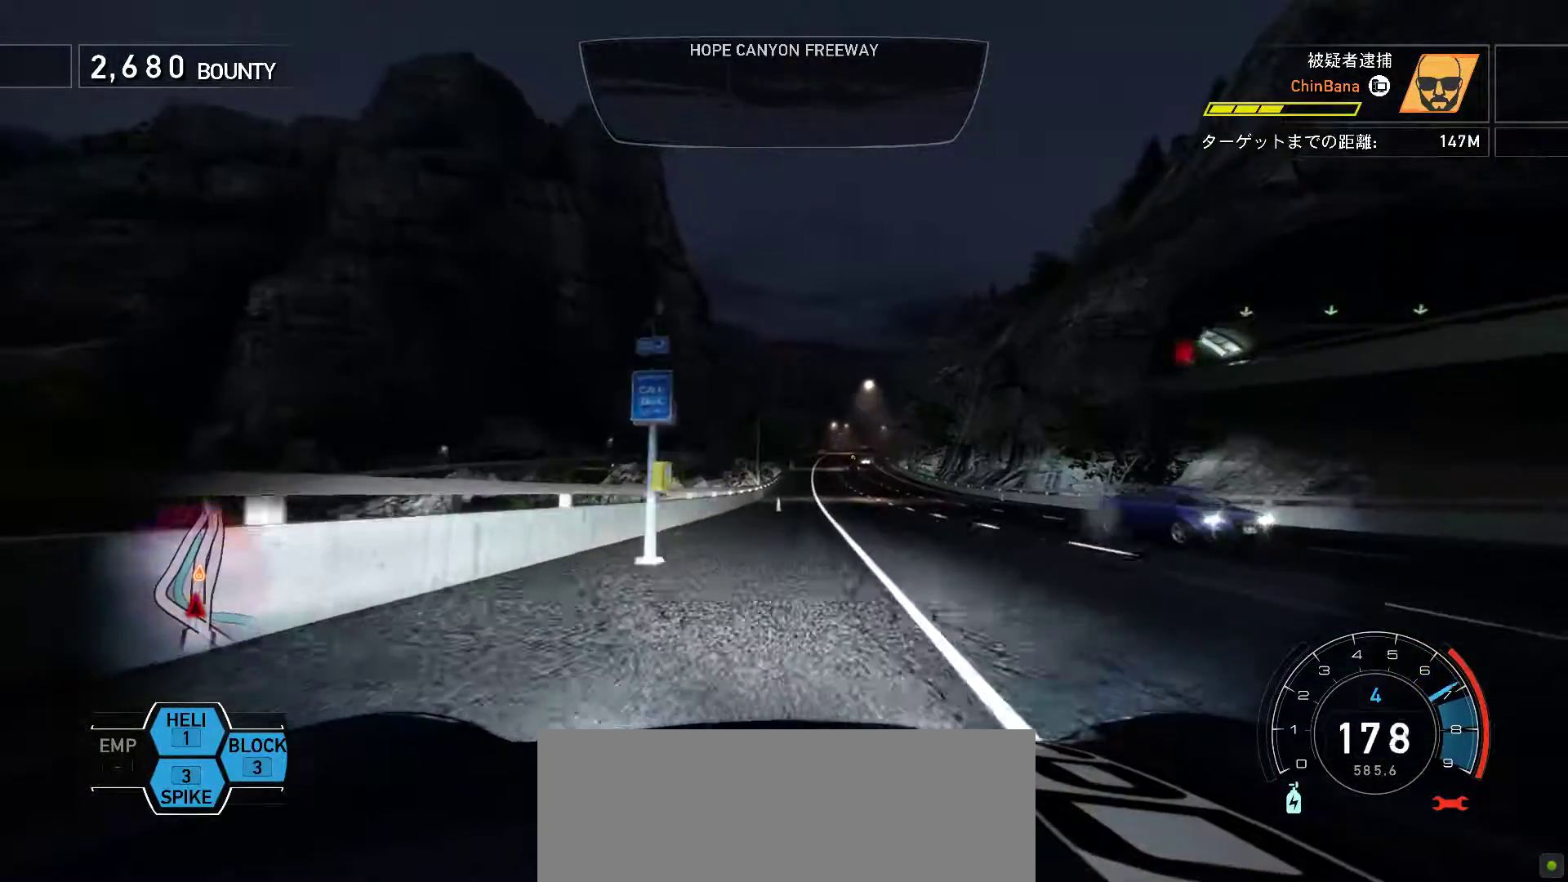
{"keys": ["k"], "events": [[83, "f", "up"]]}